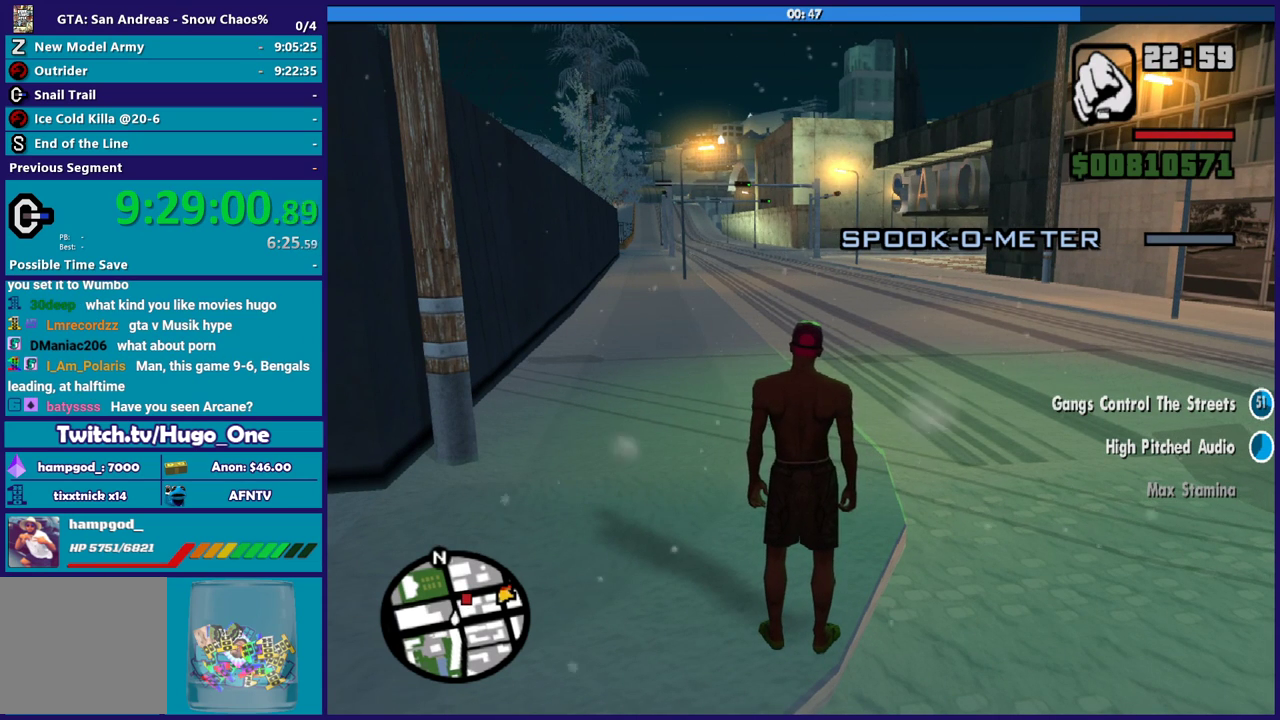
Gameplay with a controller (Xbox layout); each line is a JSON object with the inputs held at the frame after it. "events" lists button and stick changes between this image and that frame as [ms after this image, input, new state], when the widget could be followed in between.
{"buttons": [], "left_stick": "center", "right_stick": "up", "events": []}
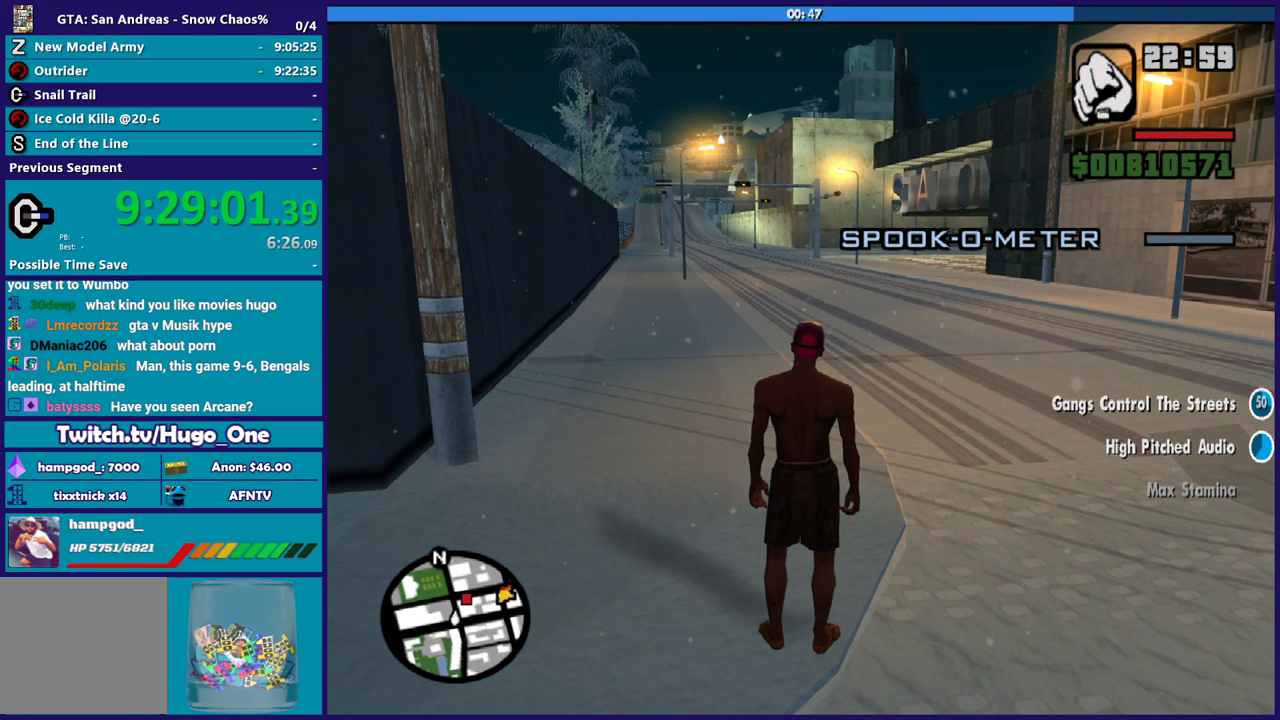
{"buttons": [], "left_stick": "center", "right_stick": "up", "events": []}
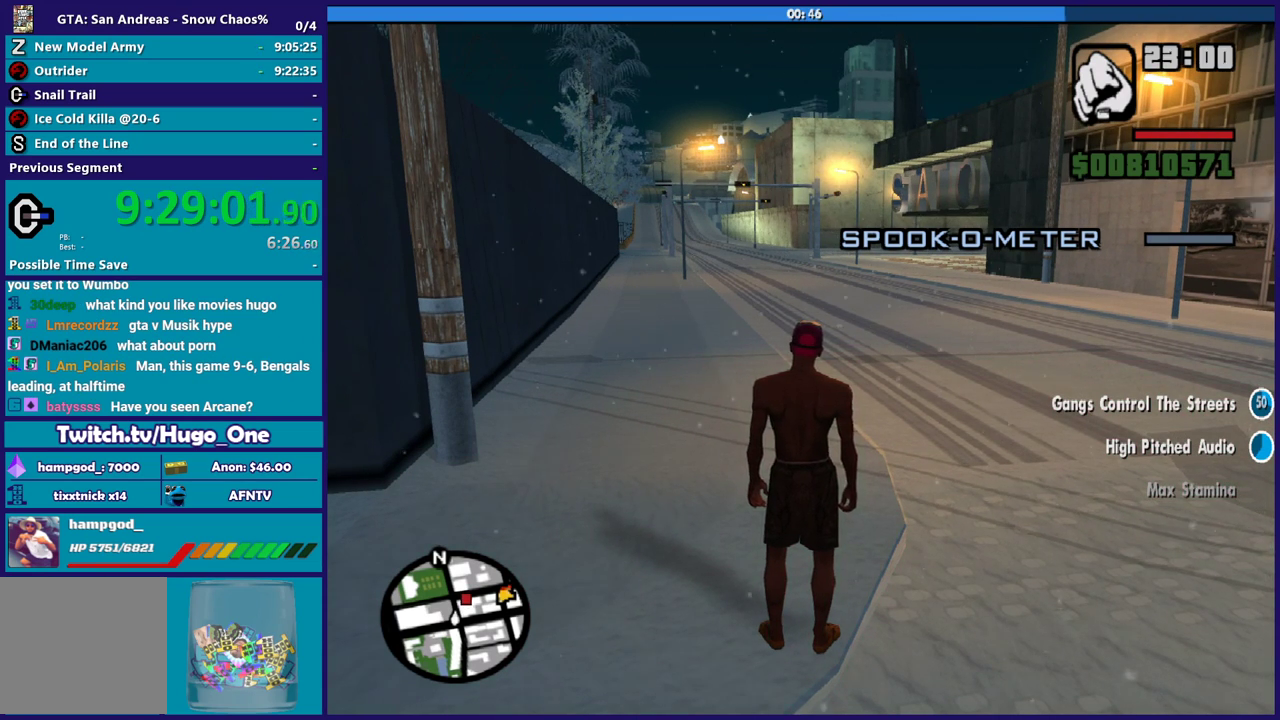
{"buttons": [], "left_stick": "center", "right_stick": "up", "events": []}
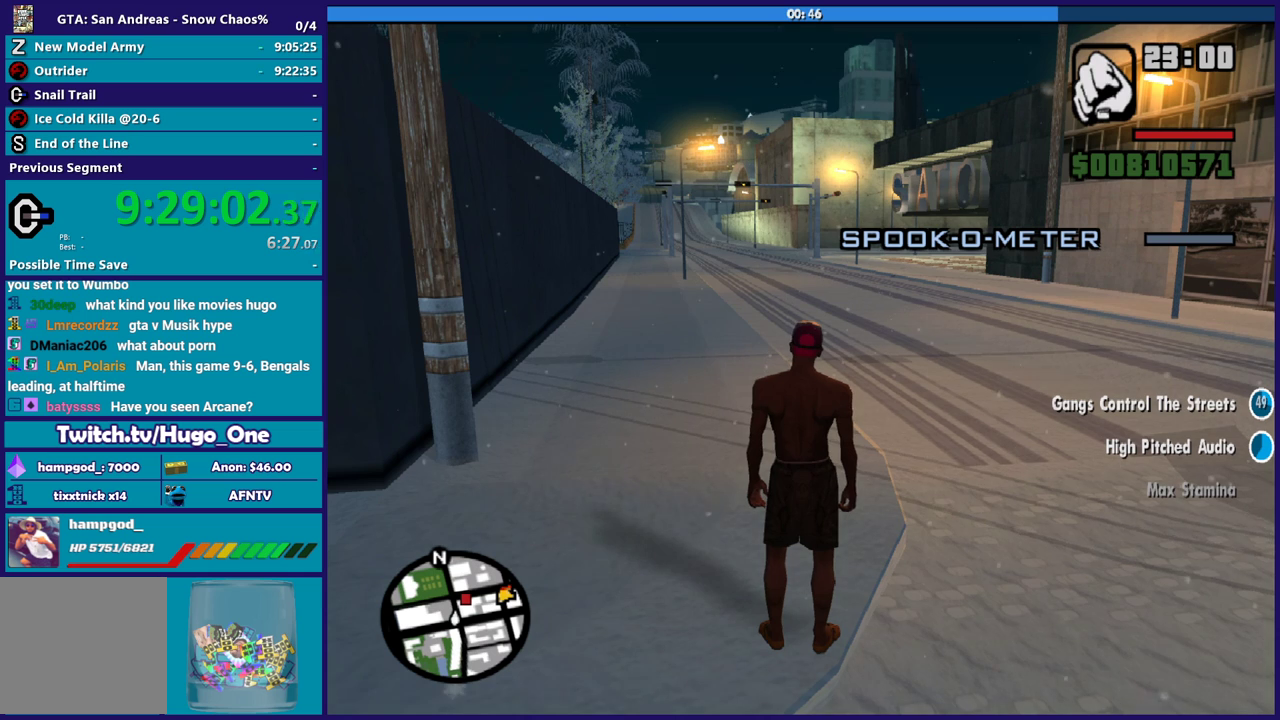
{"buttons": [], "left_stick": "center", "right_stick": "up", "events": []}
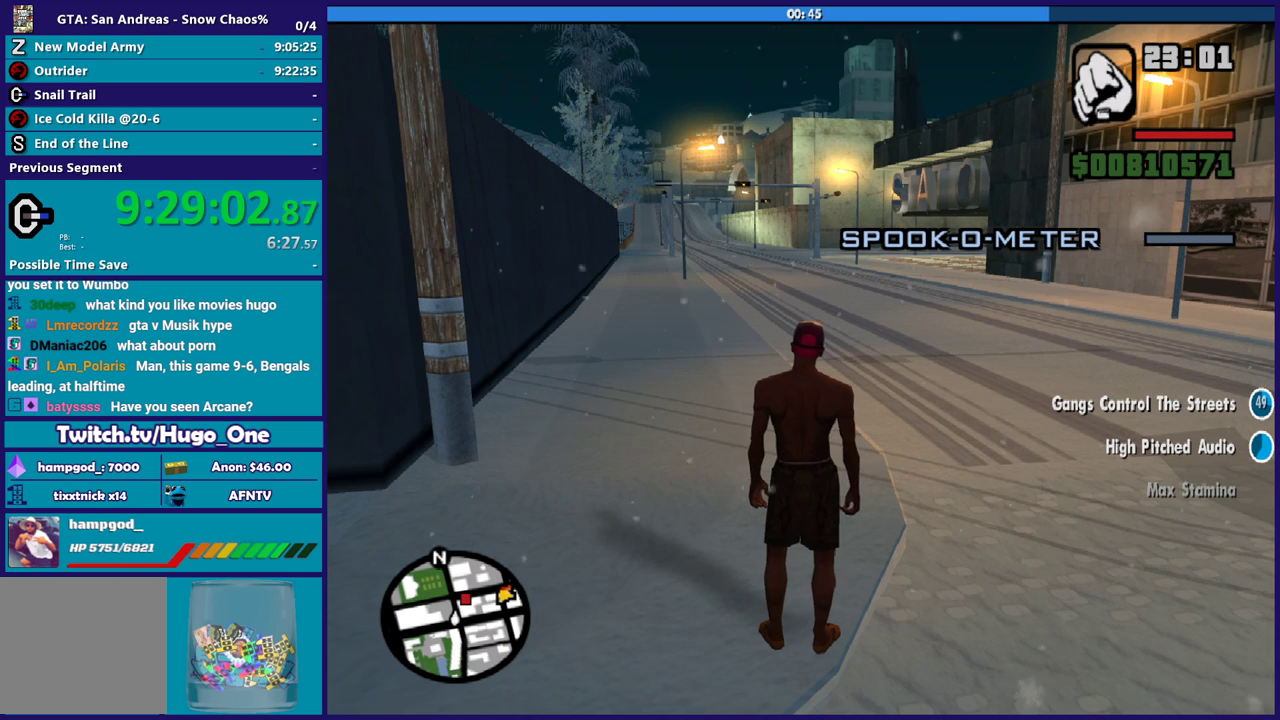
{"buttons": [], "left_stick": "center", "right_stick": "up", "events": []}
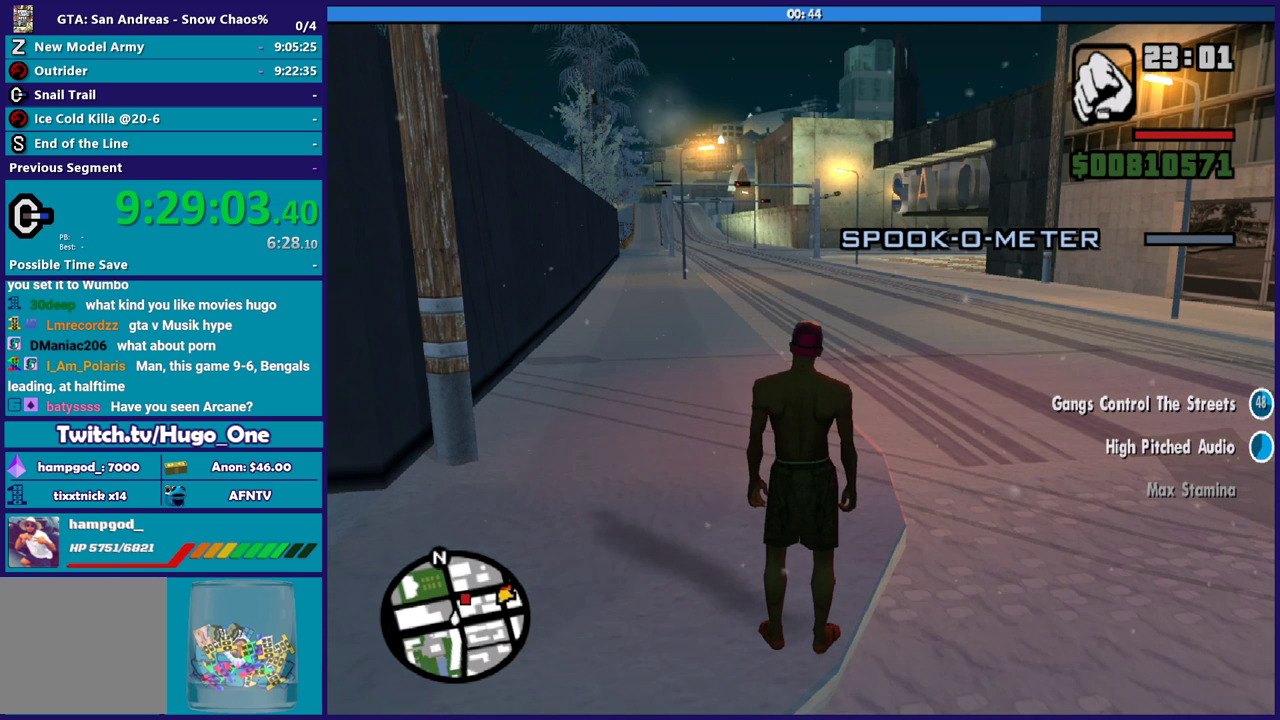
{"buttons": [], "left_stick": "center", "right_stick": "up", "events": []}
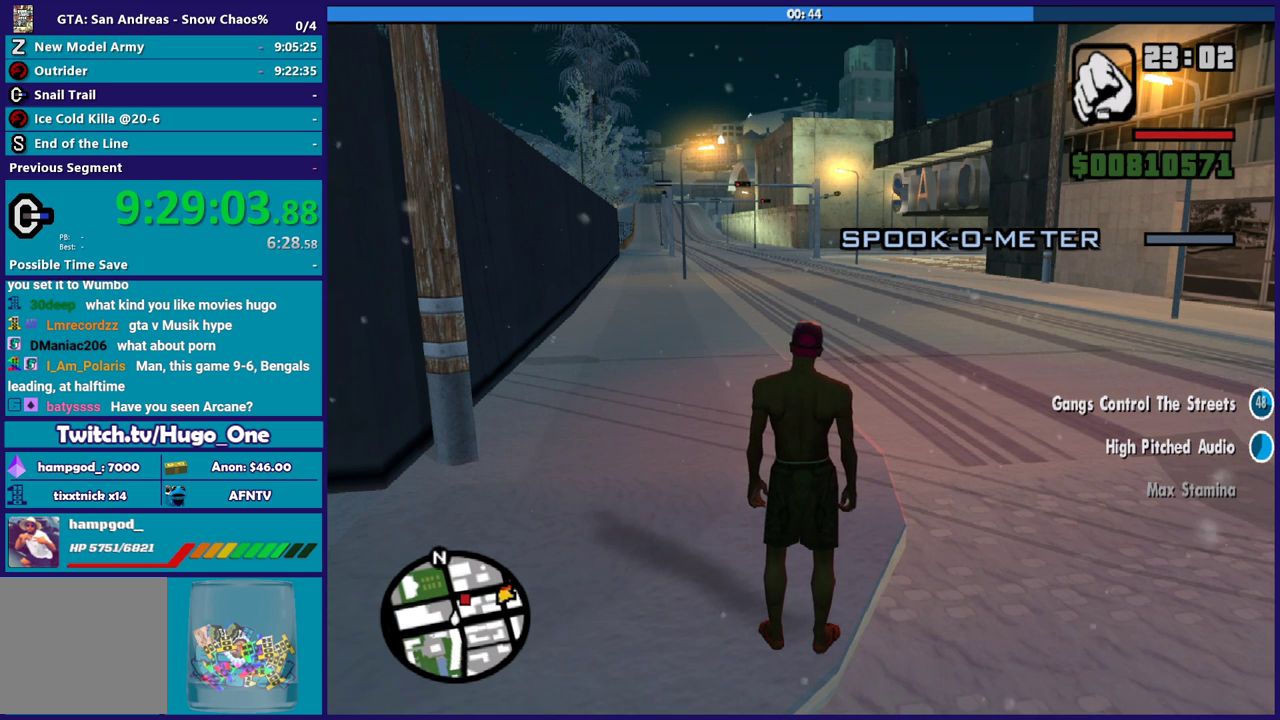
{"buttons": [], "left_stick": "center", "right_stick": "up", "events": []}
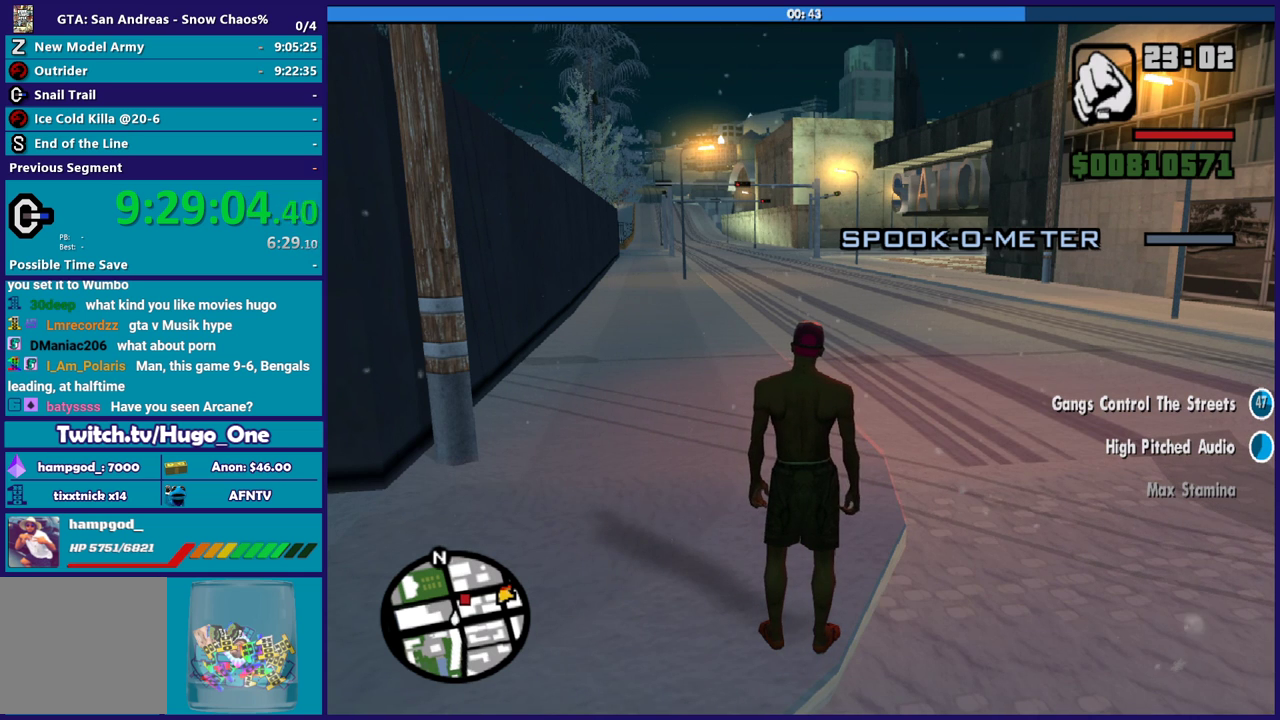
{"buttons": [], "left_stick": "center", "right_stick": "up", "events": []}
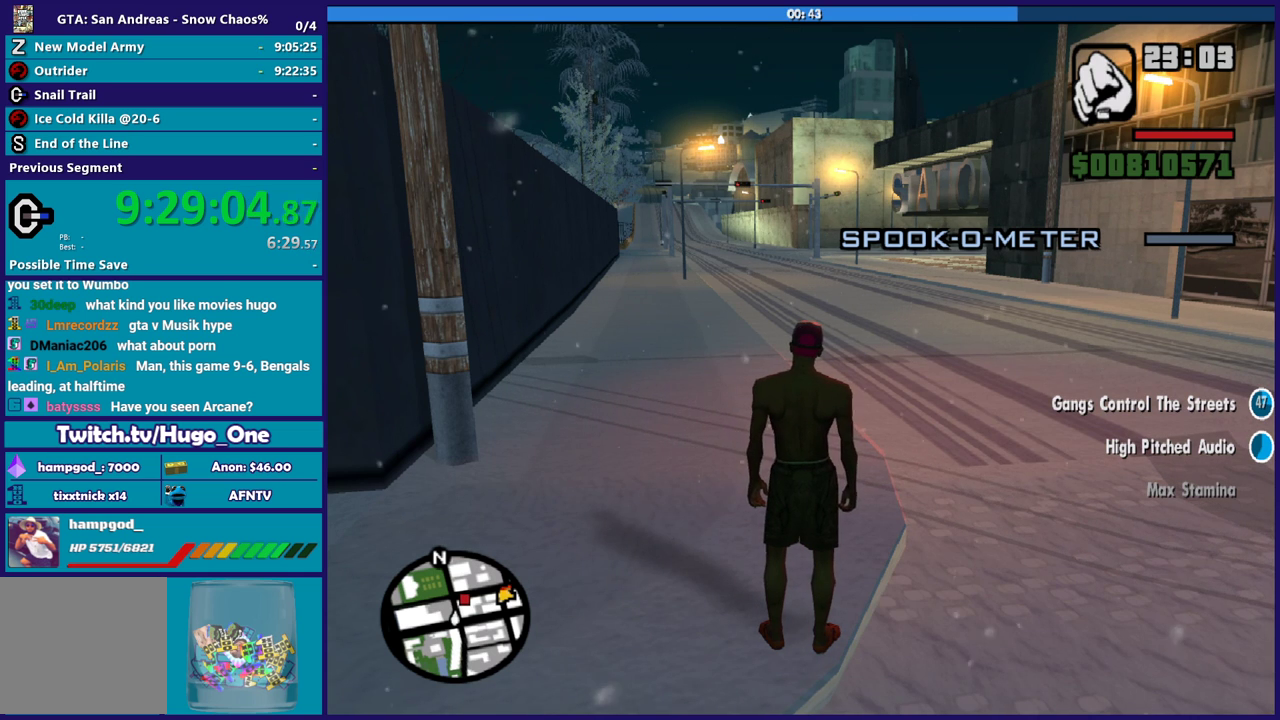
{"buttons": [], "left_stick": "center", "right_stick": "up", "events": []}
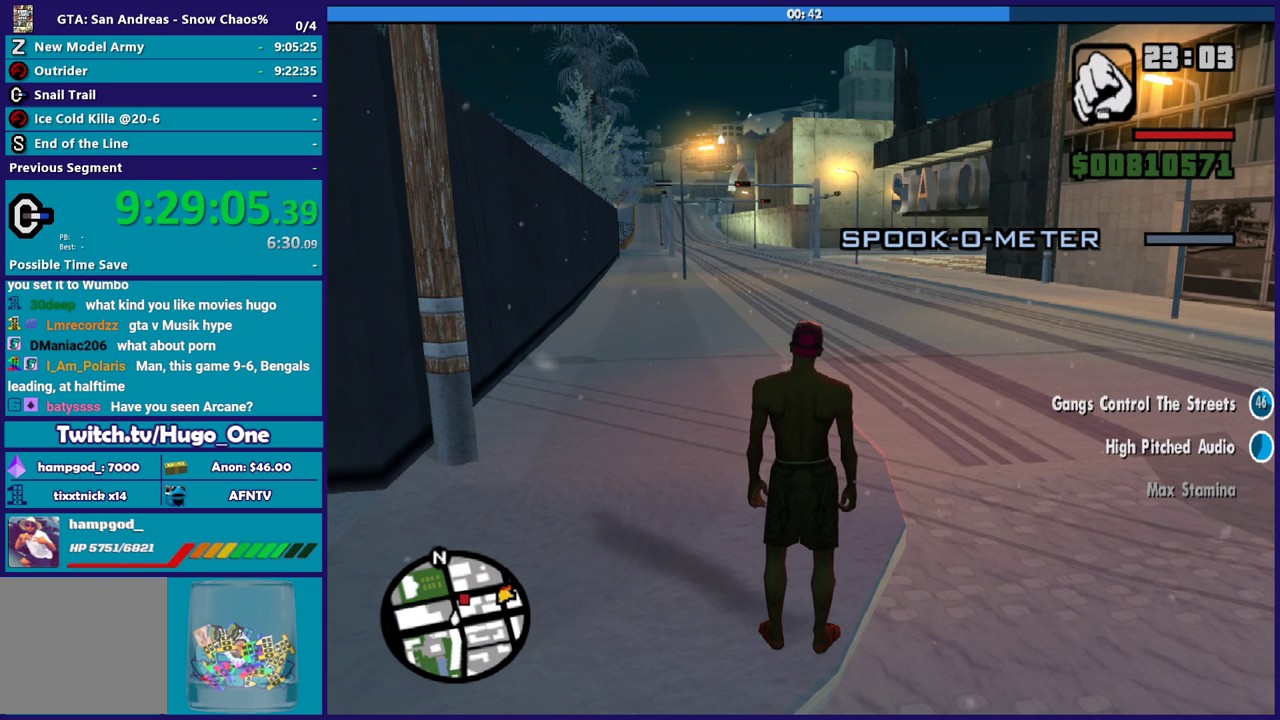
{"buttons": [], "left_stick": "center", "right_stick": "up", "events": []}
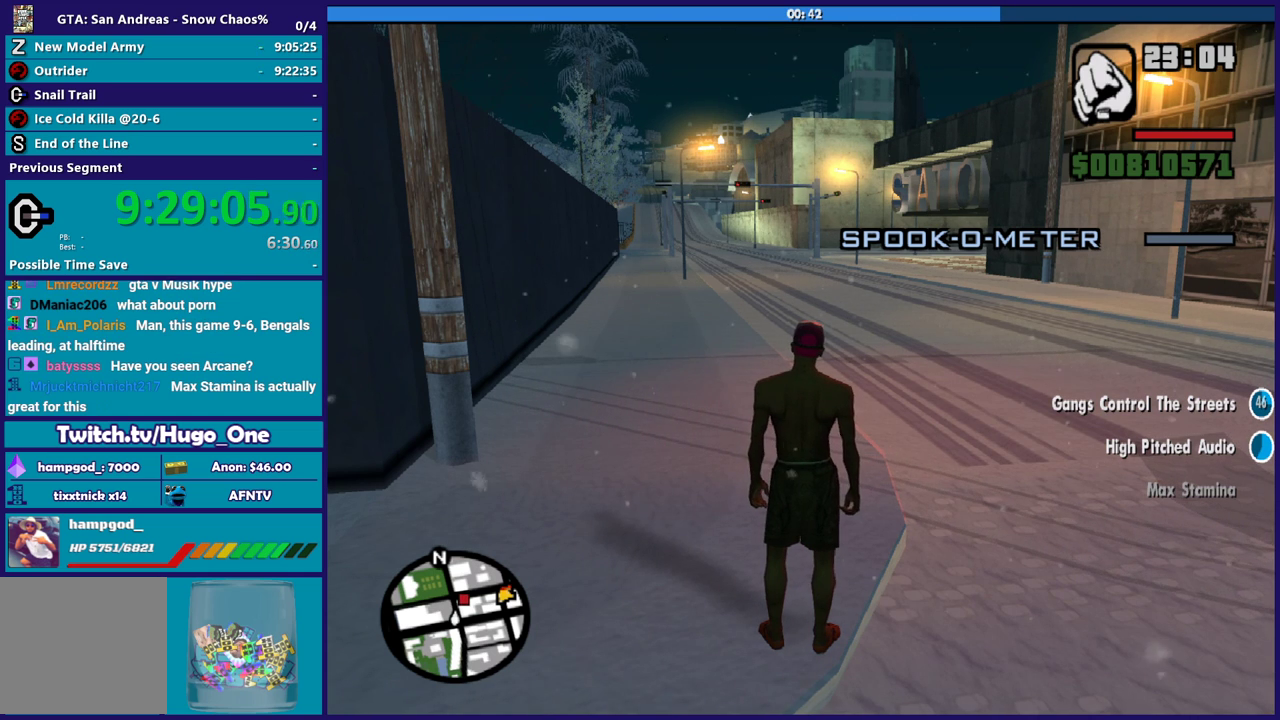
{"buttons": [], "left_stick": "center", "right_stick": "up", "events": []}
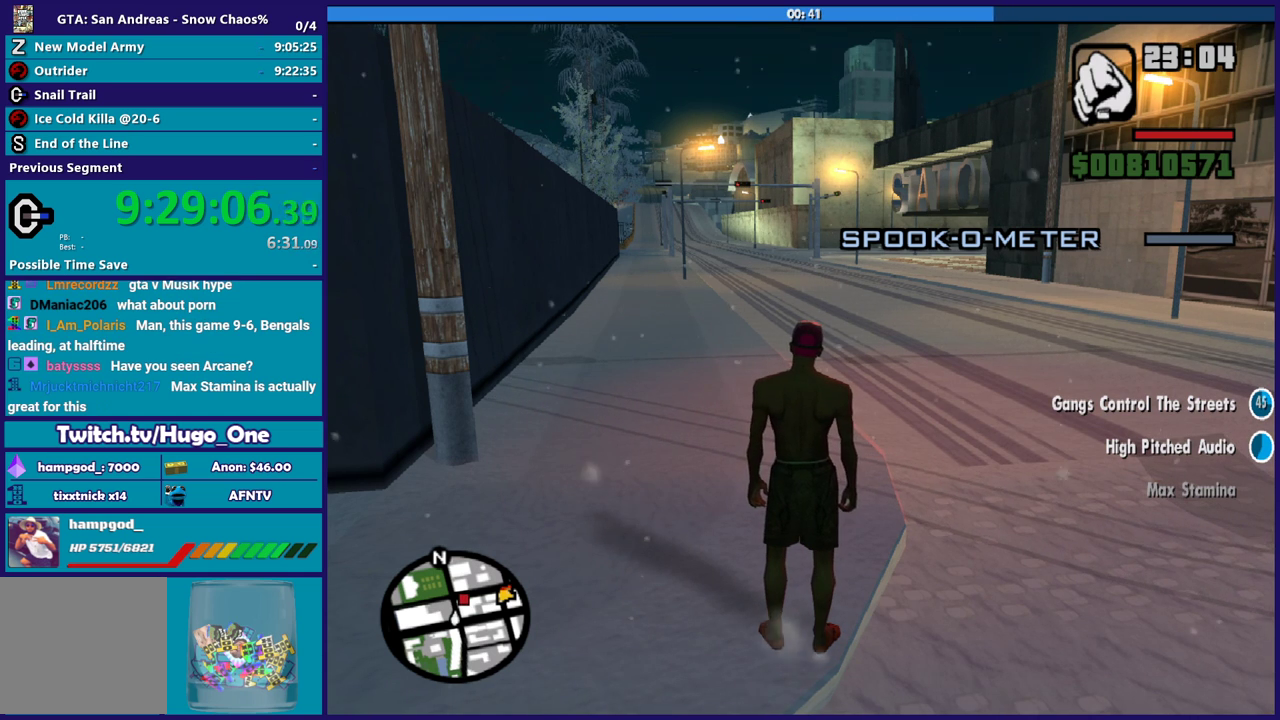
{"buttons": [], "left_stick": "center", "right_stick": "up", "events": []}
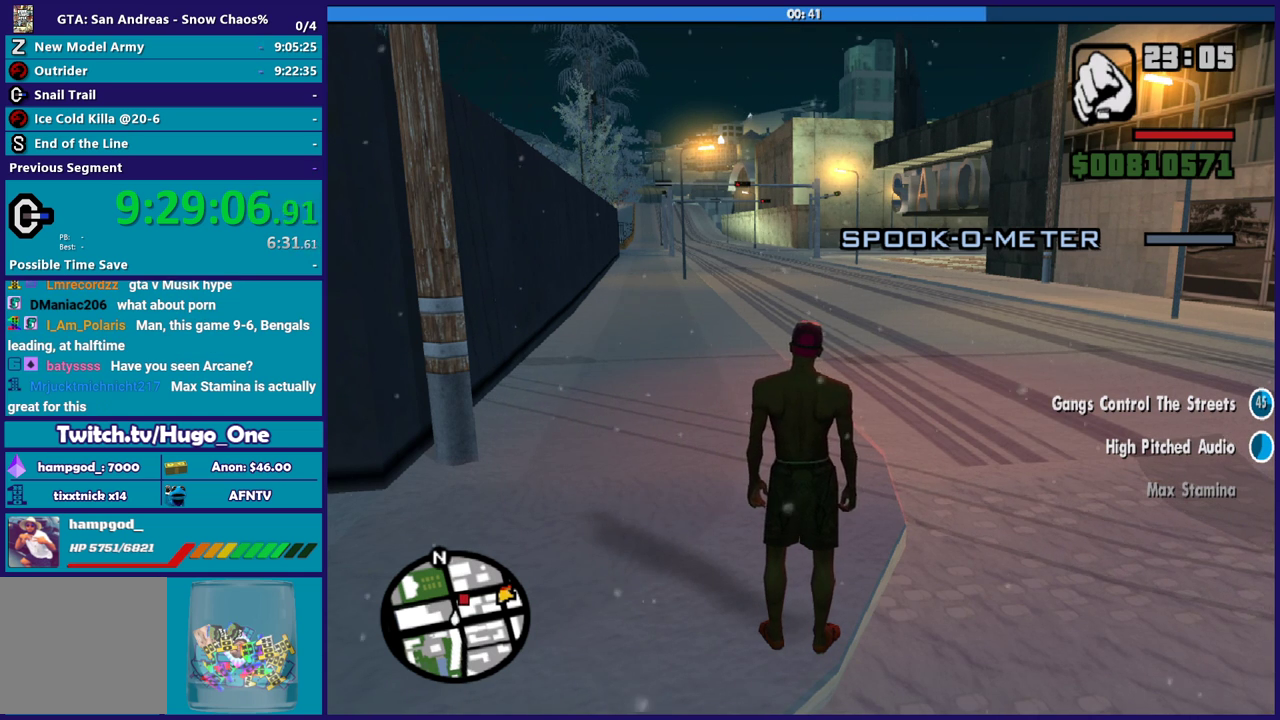
{"buttons": [], "left_stick": "center", "right_stick": "up", "events": []}
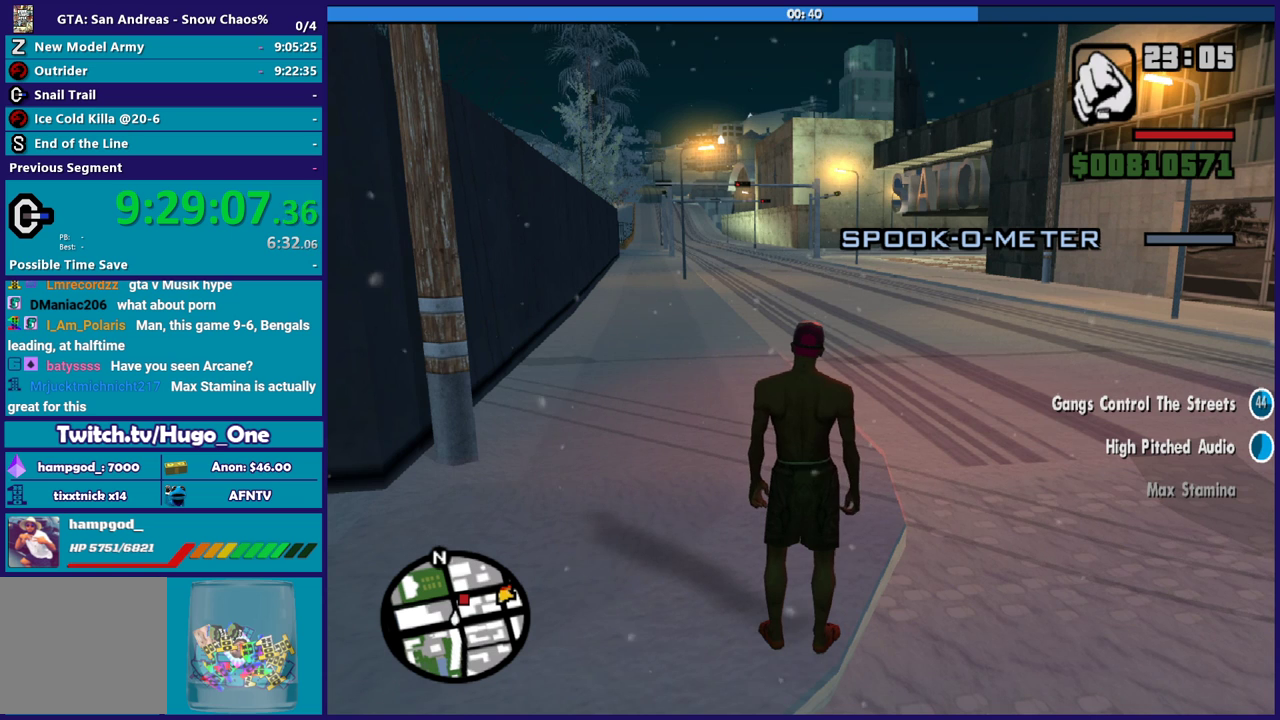
{"buttons": [], "left_stick": "center", "right_stick": "up", "events": []}
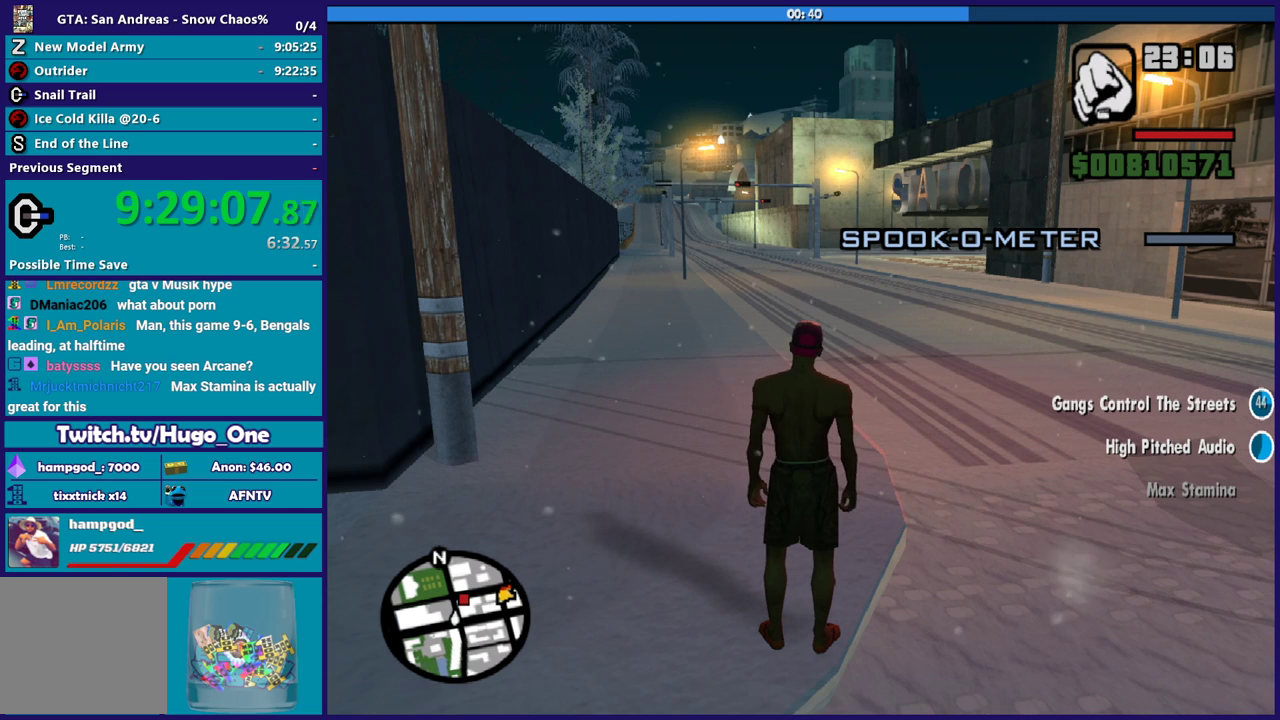
{"buttons": [], "left_stick": "center", "right_stick": "up", "events": []}
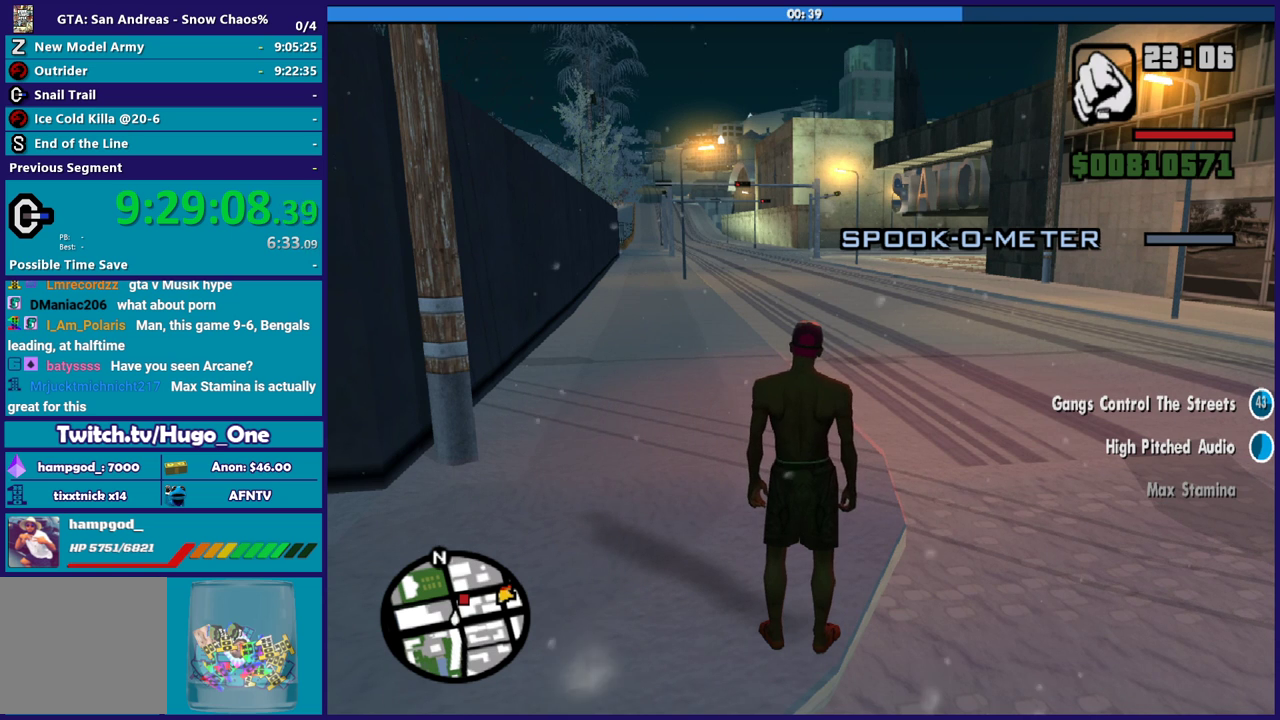
{"buttons": [], "left_stick": "center", "right_stick": "up", "events": []}
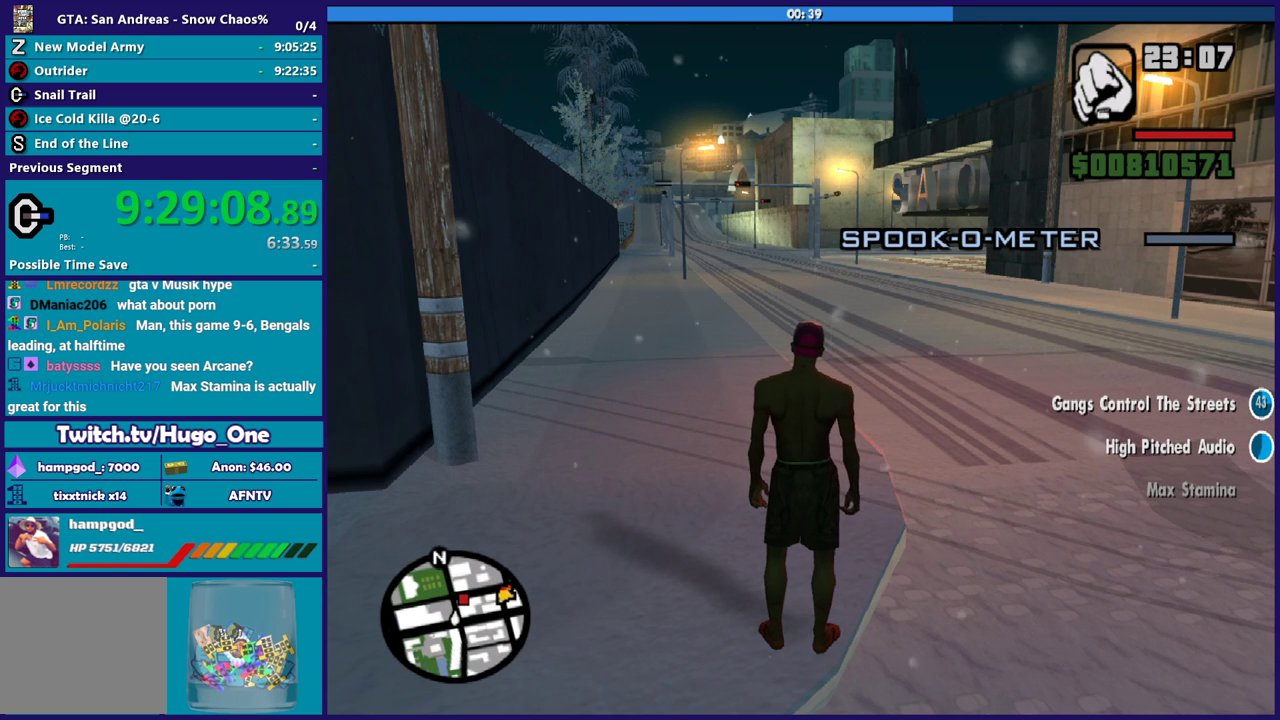
{"buttons": [], "left_stick": "center", "right_stick": "up", "events": []}
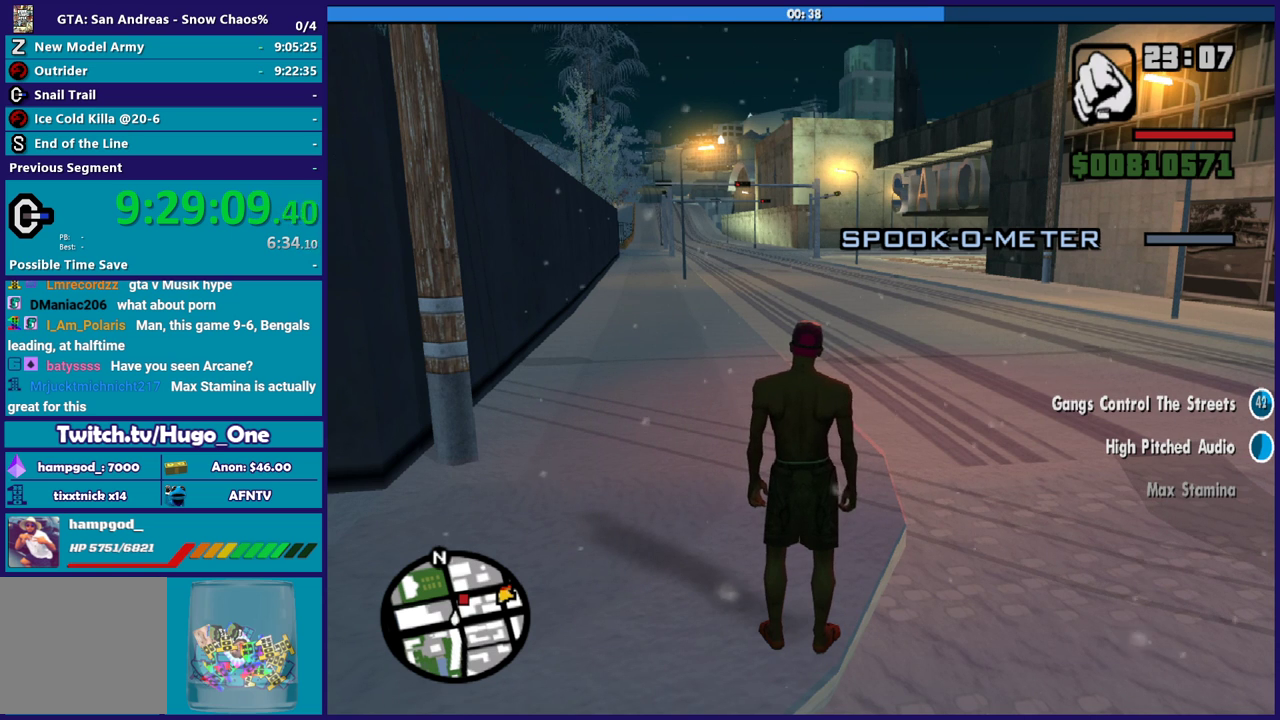
{"buttons": [], "left_stick": "center", "right_stick": "up", "events": []}
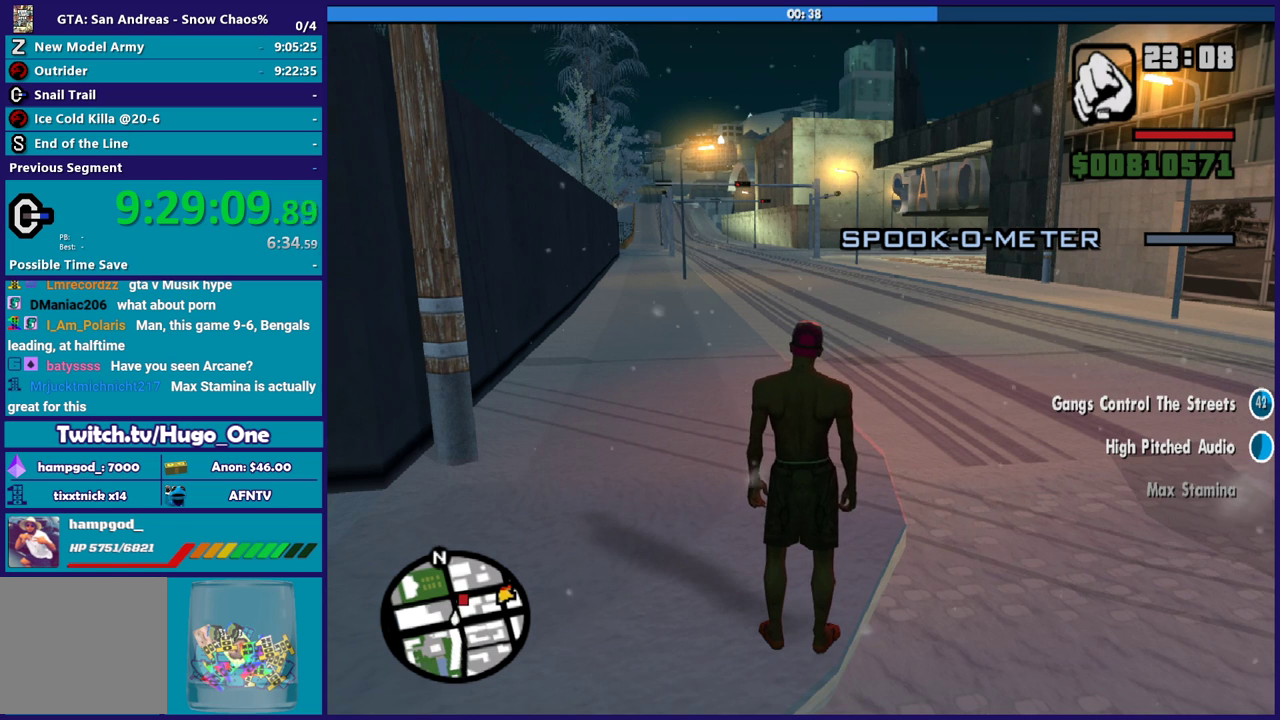
{"buttons": [], "left_stick": "center", "right_stick": "up", "events": []}
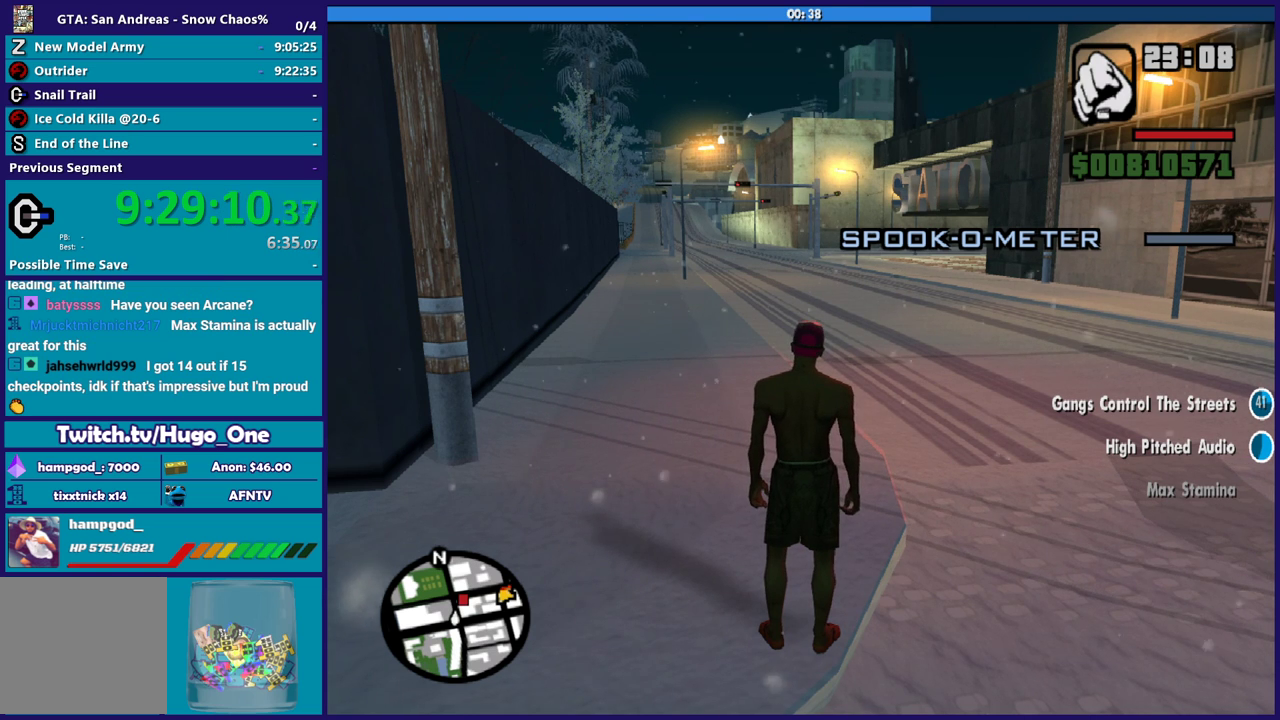
{"buttons": [], "left_stick": "center", "right_stick": "up", "events": []}
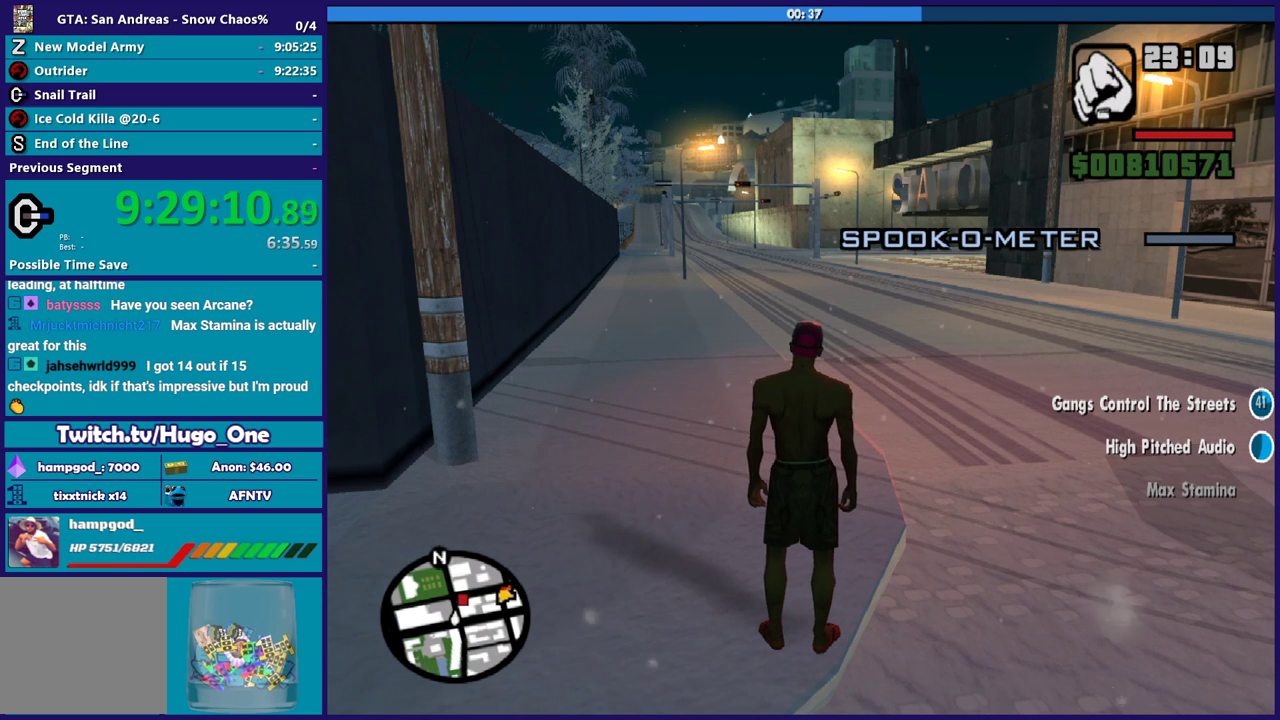
{"buttons": [], "left_stick": "center", "right_stick": "up", "events": []}
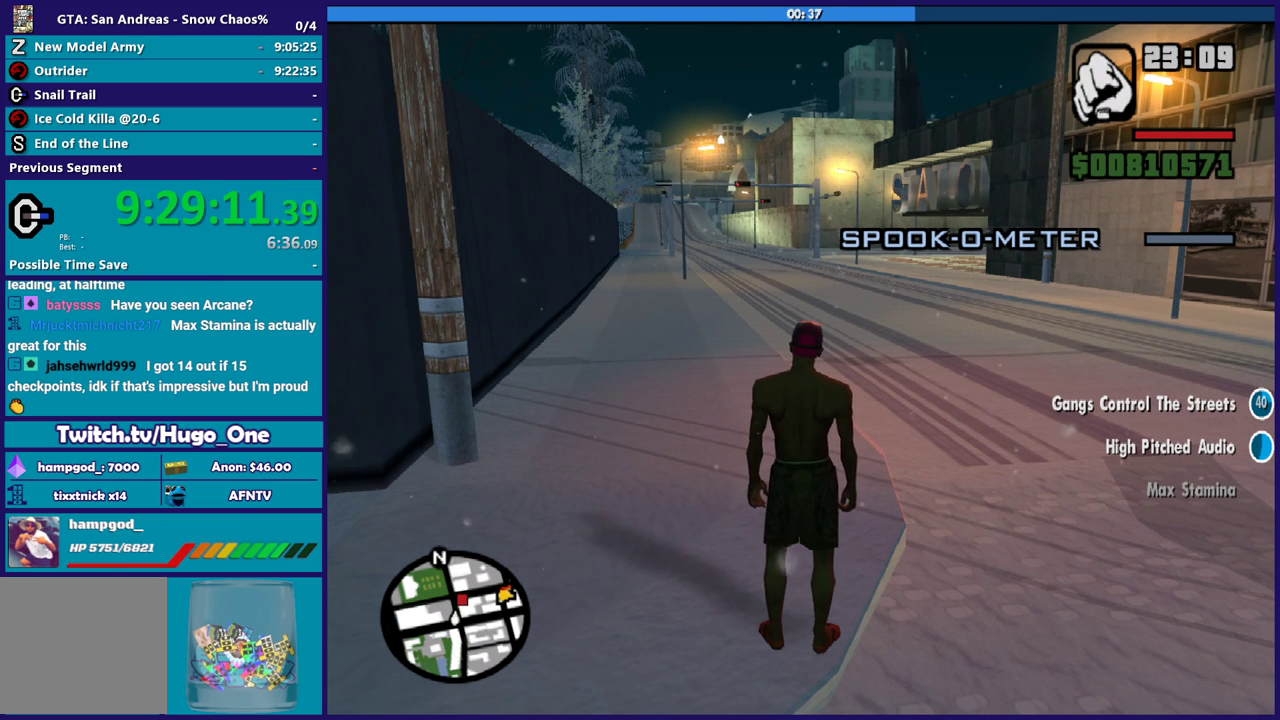
{"buttons": [], "left_stick": "center", "right_stick": "up", "events": []}
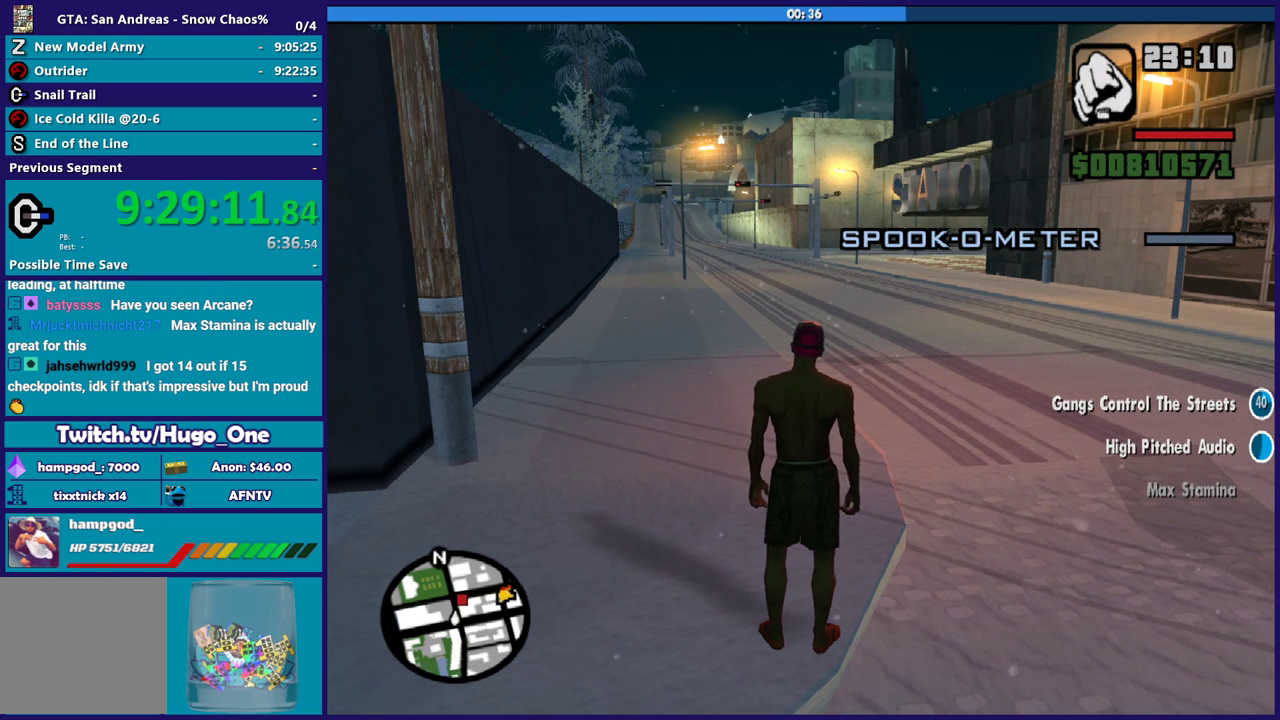
{"buttons": [], "left_stick": "center", "right_stick": "up", "events": []}
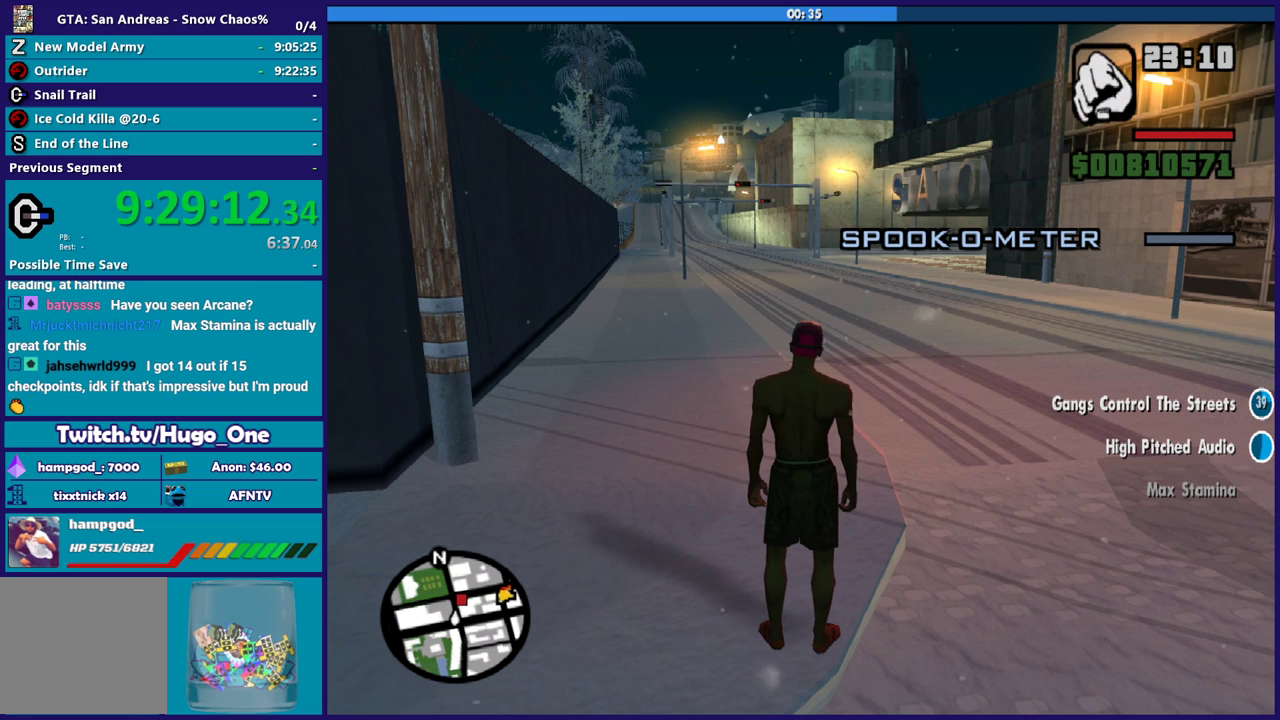
{"buttons": [], "left_stick": "center", "right_stick": "up", "events": []}
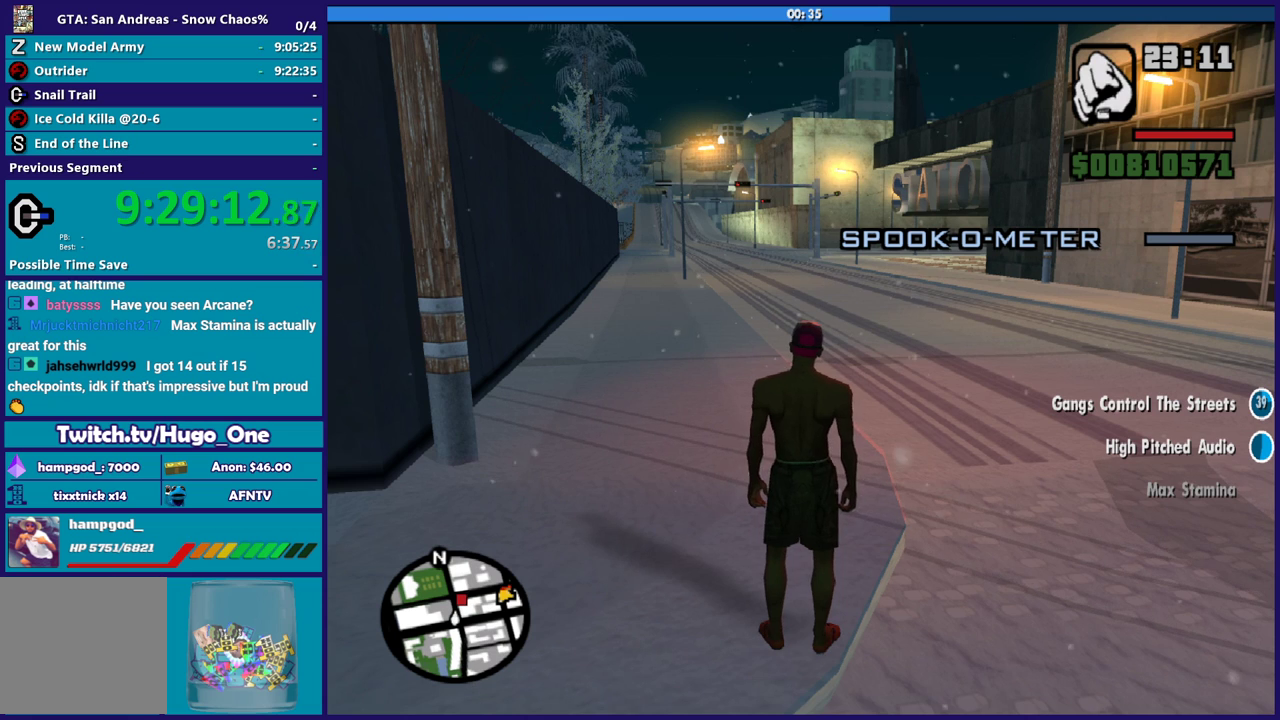
{"buttons": [], "left_stick": "center", "right_stick": "up", "events": []}
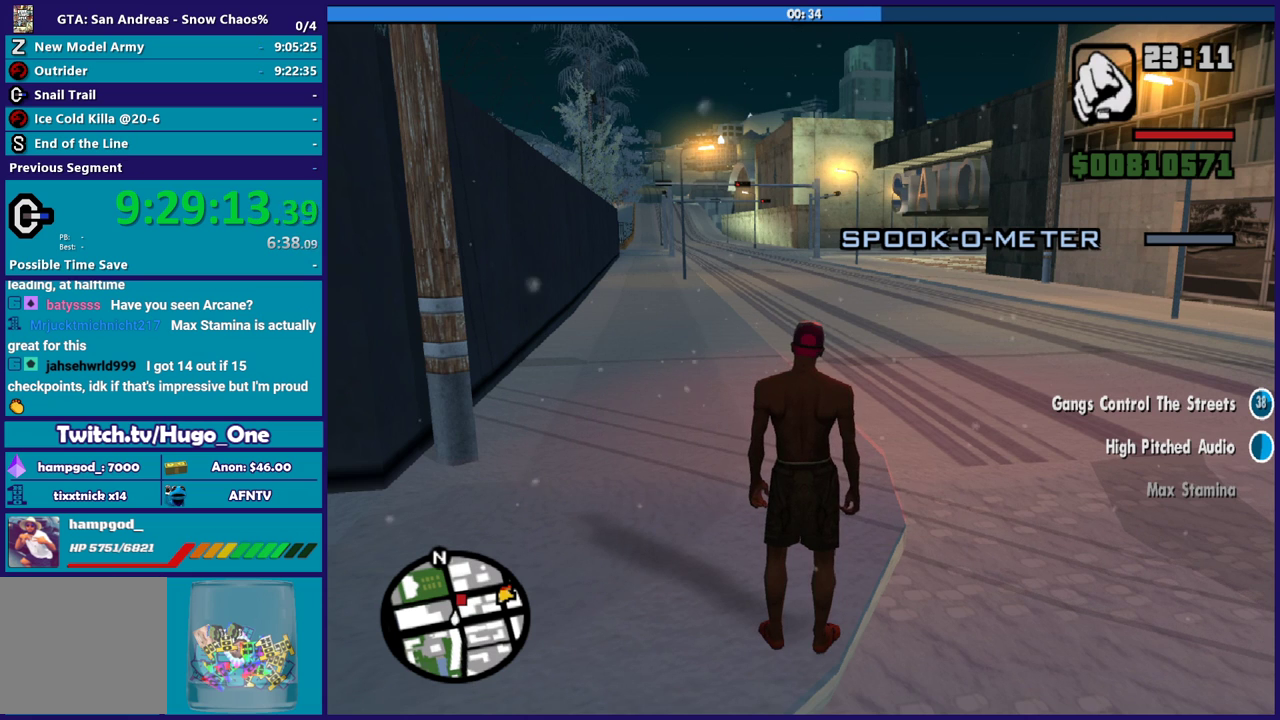
{"buttons": [], "left_stick": "center", "right_stick": "up", "events": []}